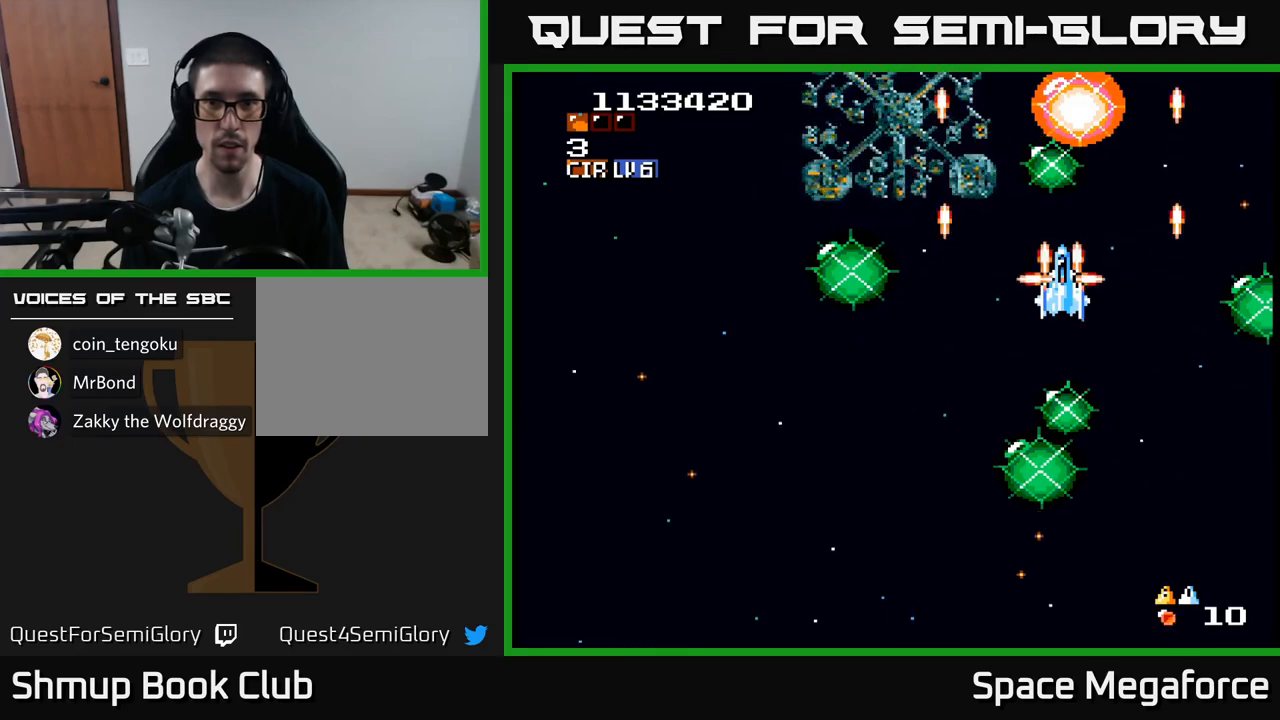
Gameplay with a controller (Xbox layout); each line is a JSON object with the inputs held at the frame after it (dt_ms = milliseconds from this image to that frame). "events" lists button and stick changes between this image and that frame as [ms after this image, input, new state], when the widget could be followed in between. Not read: R1 left_stick right_stick.
{"dt_ms": 500, "buttons": ["X"], "events": [[217, "DPAD_UP", "down"], [233, "DPAD_UP", "up"]]}
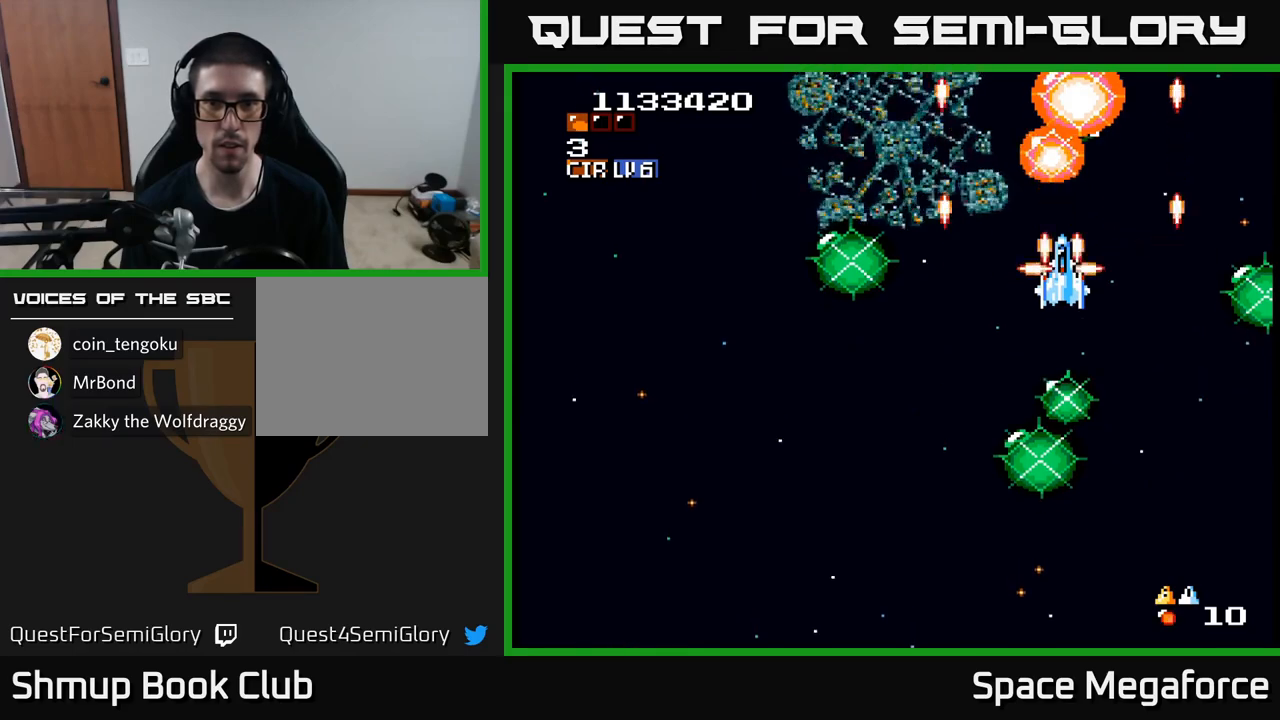
{"dt_ms": 500, "buttons": ["X"], "events": []}
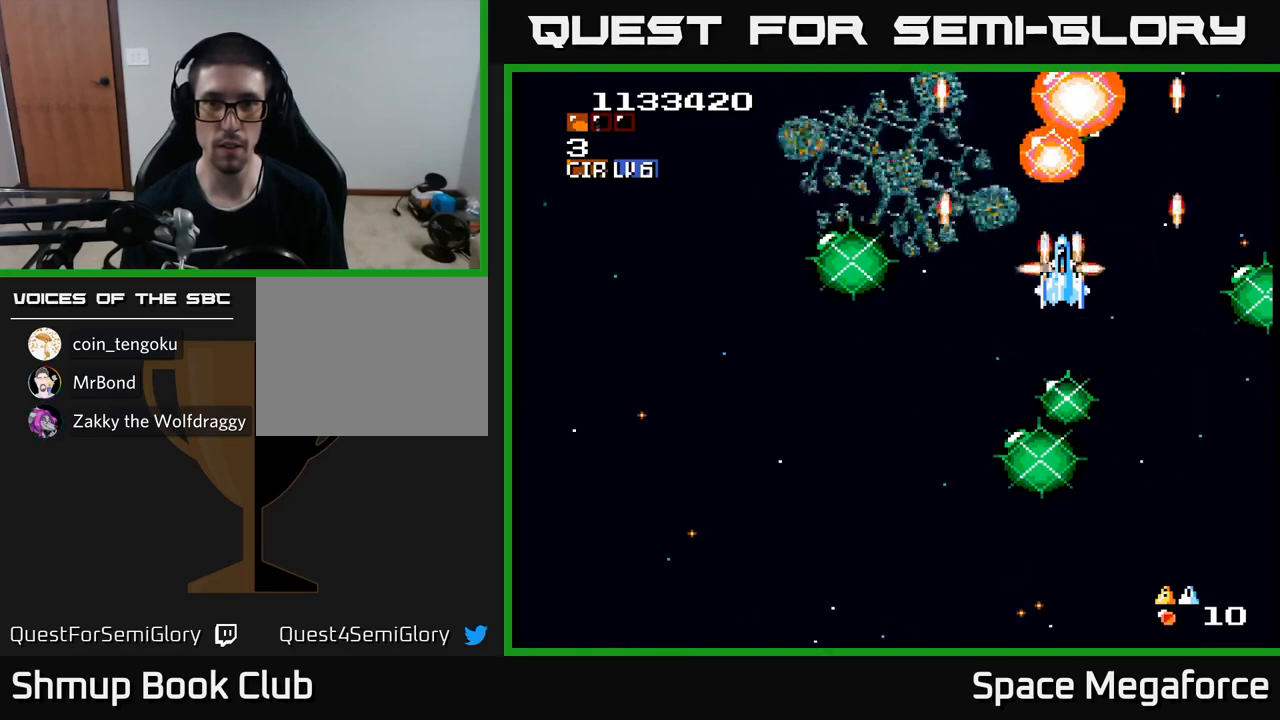
{"dt_ms": 500, "buttons": ["X"], "events": []}
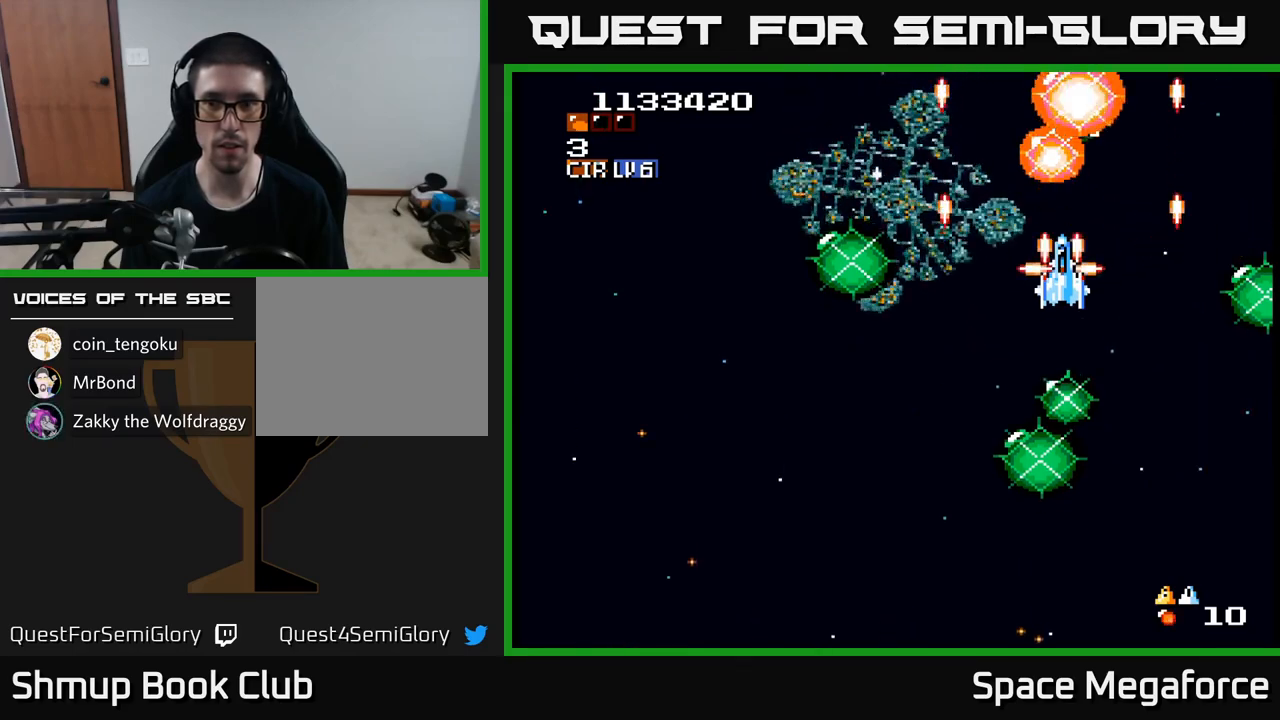
{"dt_ms": 500, "buttons": ["X"], "events": []}
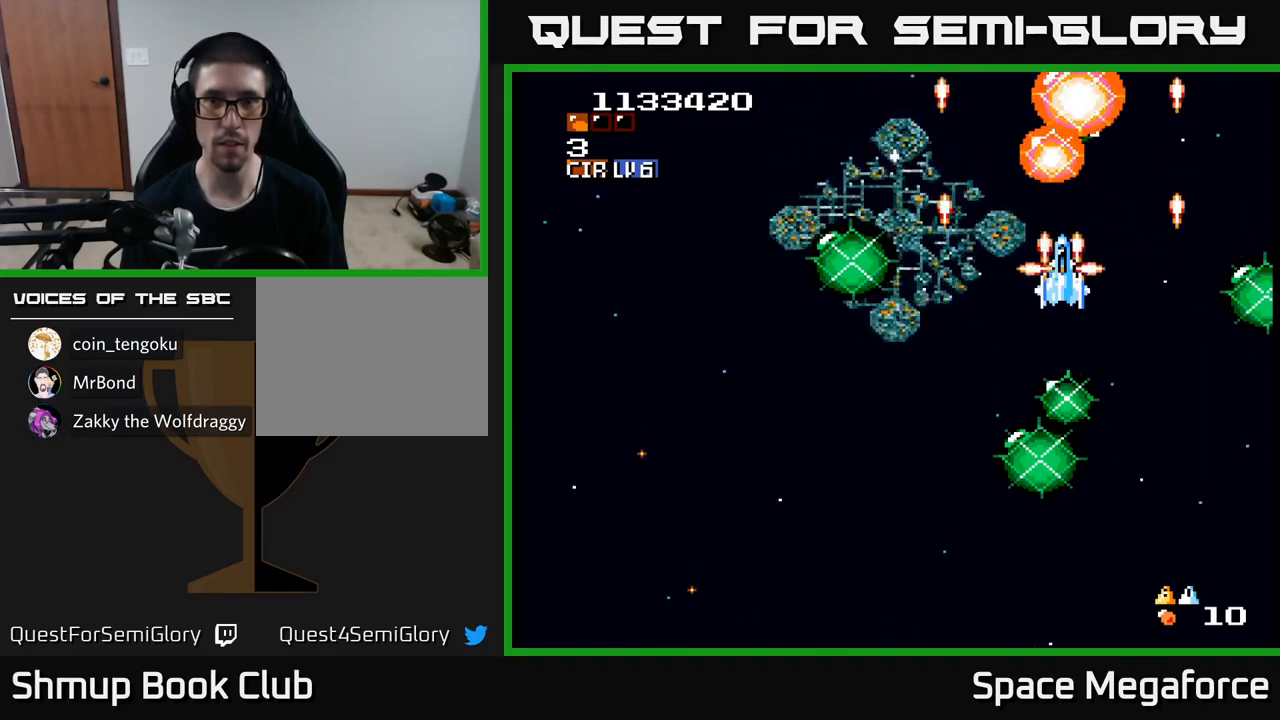
{"dt_ms": 1000, "buttons": ["X"]}
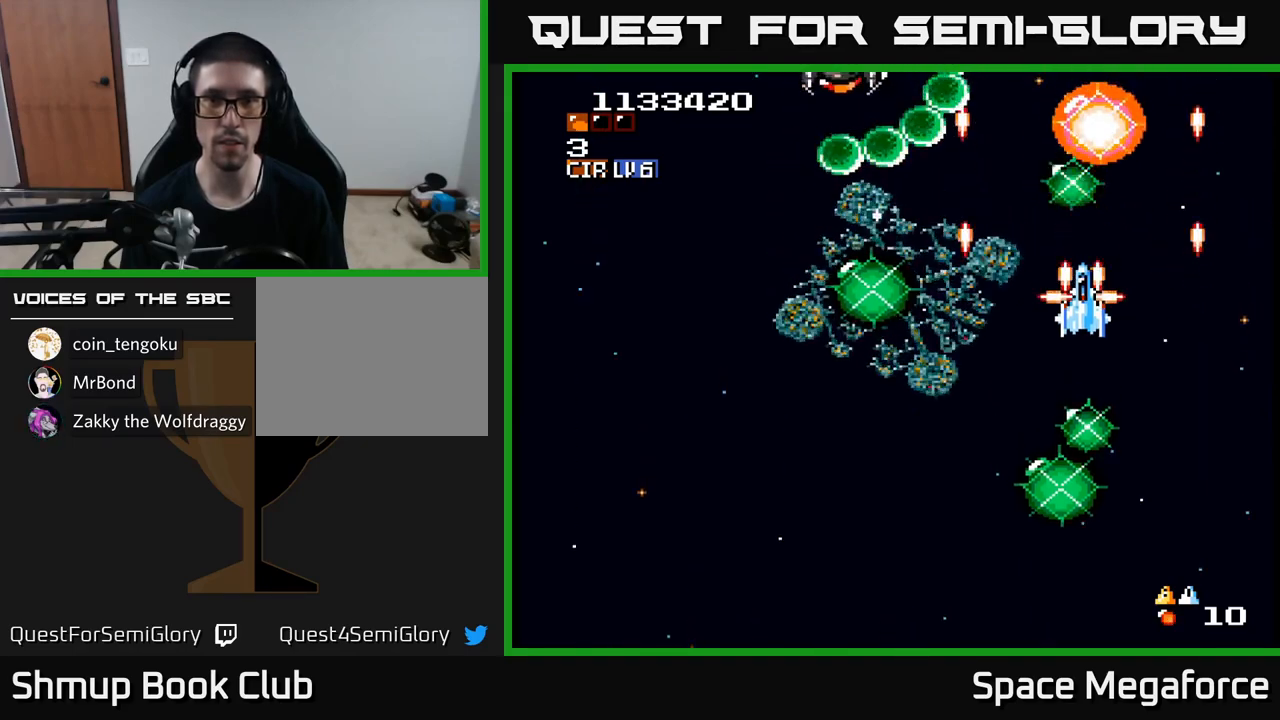
{"dt_ms": 500, "buttons": ["X", "DPAD_LEFT"], "events": [[333, "DPAD_LEFT", "down"]]}
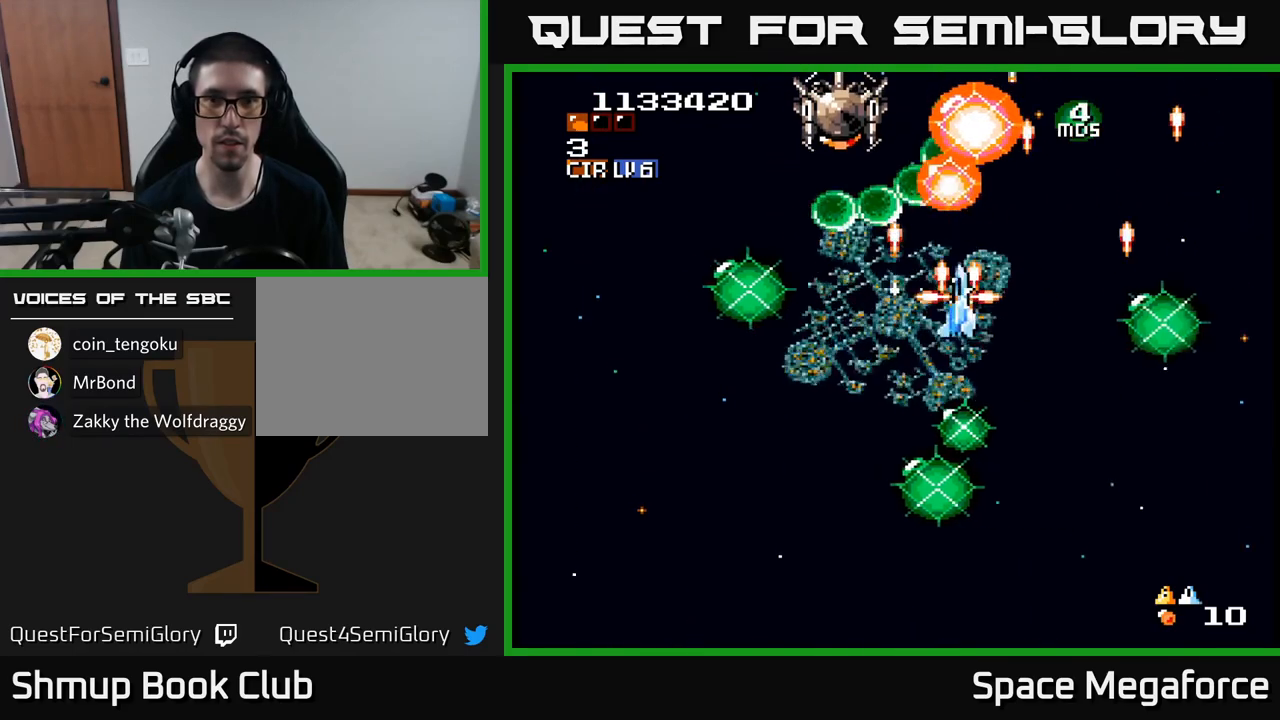
{"dt_ms": 500, "buttons": ["X"], "events": [[233, "DPAD_LEFT", "up"]]}
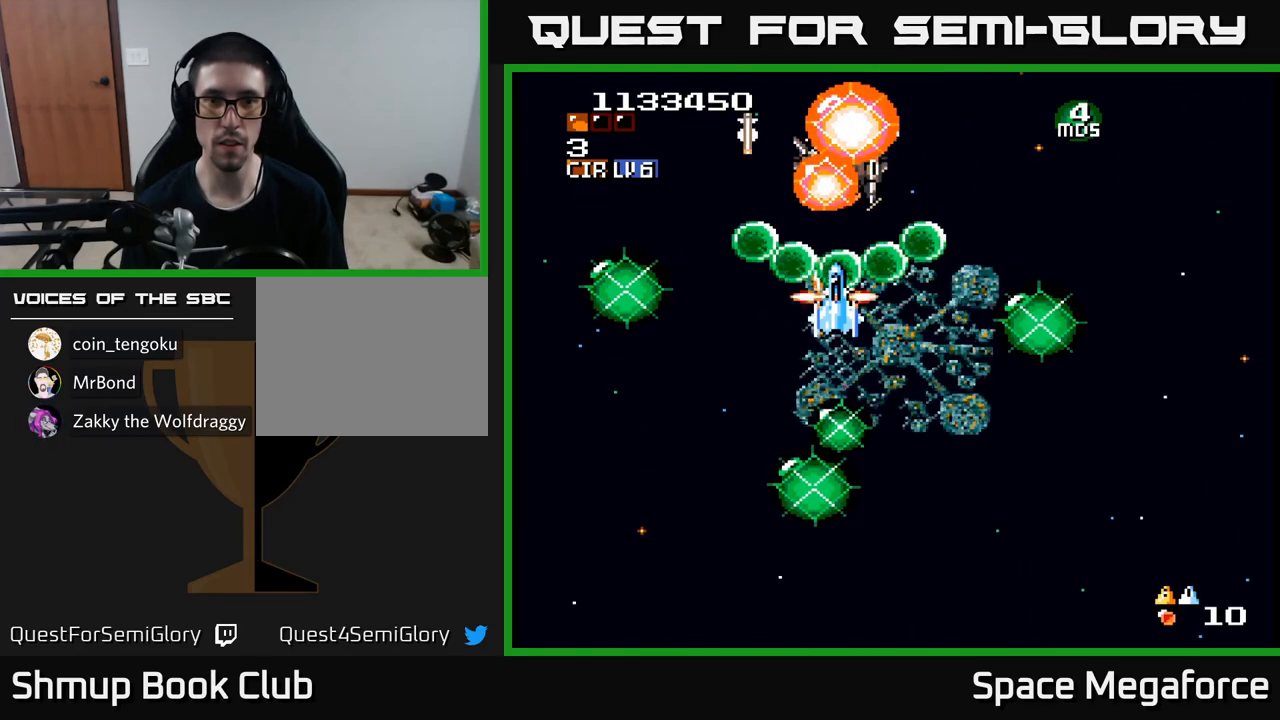
{"dt_ms": 500, "buttons": ["X"], "events": [[117, "DPAD_DOWN", "down"], [233, "DPAD_DOWN", "up"], [333, "DPAD_DOWN", "down"], [417, "DPAD_DOWN", "up"]]}
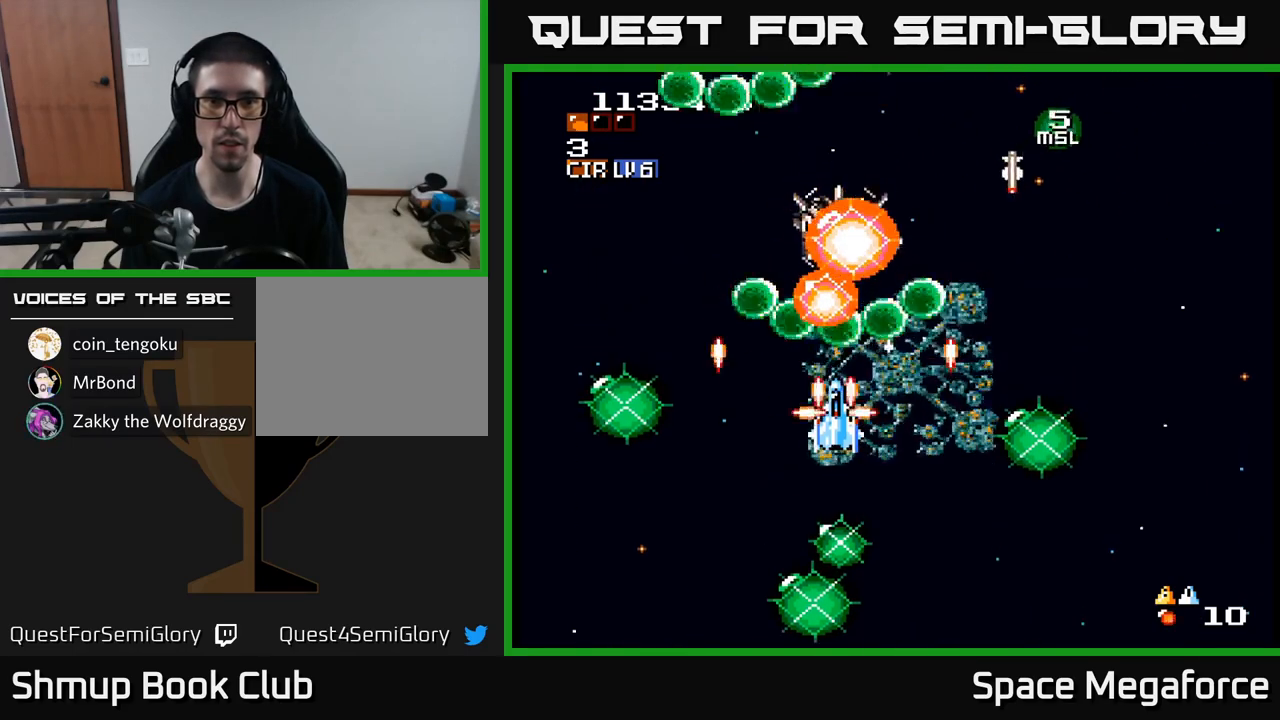
{"dt_ms": 1000, "buttons": ["X", "DPAD_LEFT"]}
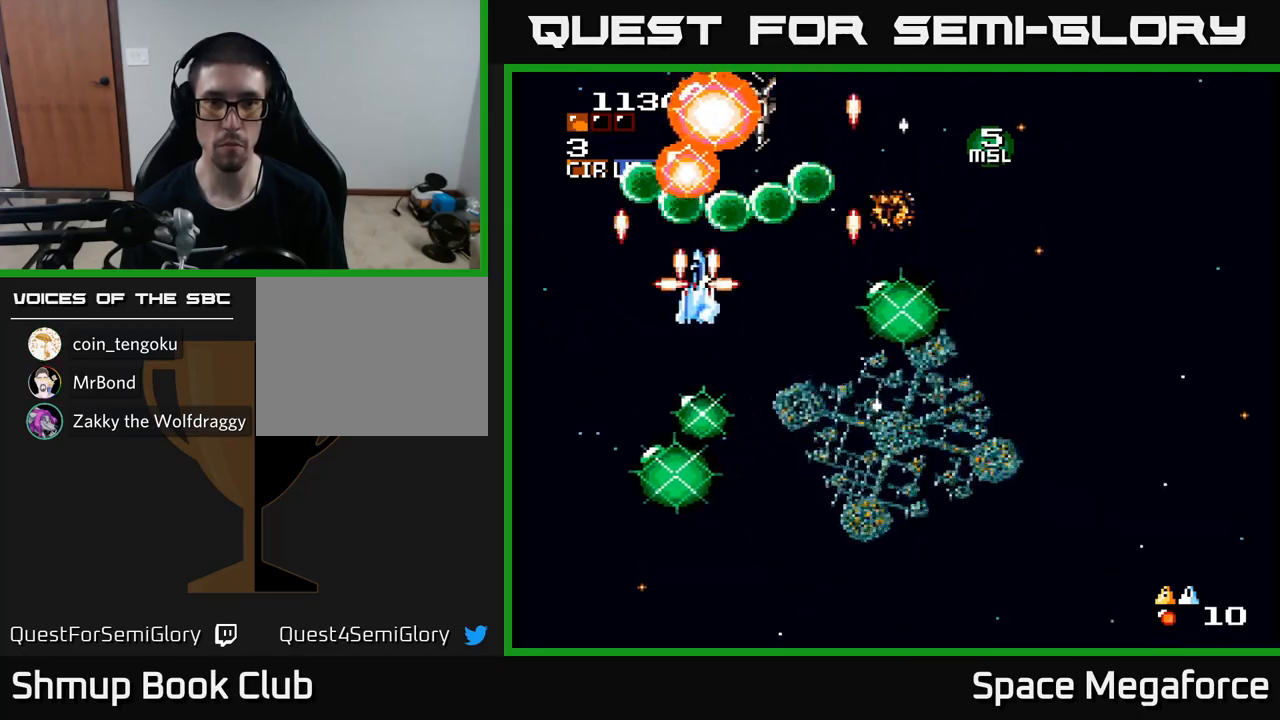
{"dt_ms": 500, "buttons": ["X"], "events": [[50, "DPAD_DOWN", "down"], [67, "DPAD_DOWN", "up"], [67, "DPAD_LEFT", "up"], [167, "DPAD_DOWN", "down"], [267, "DPAD_DOWN", "up"], [383, "DPAD_RIGHT", "down"], [450, "DPAD_RIGHT", "up"]]}
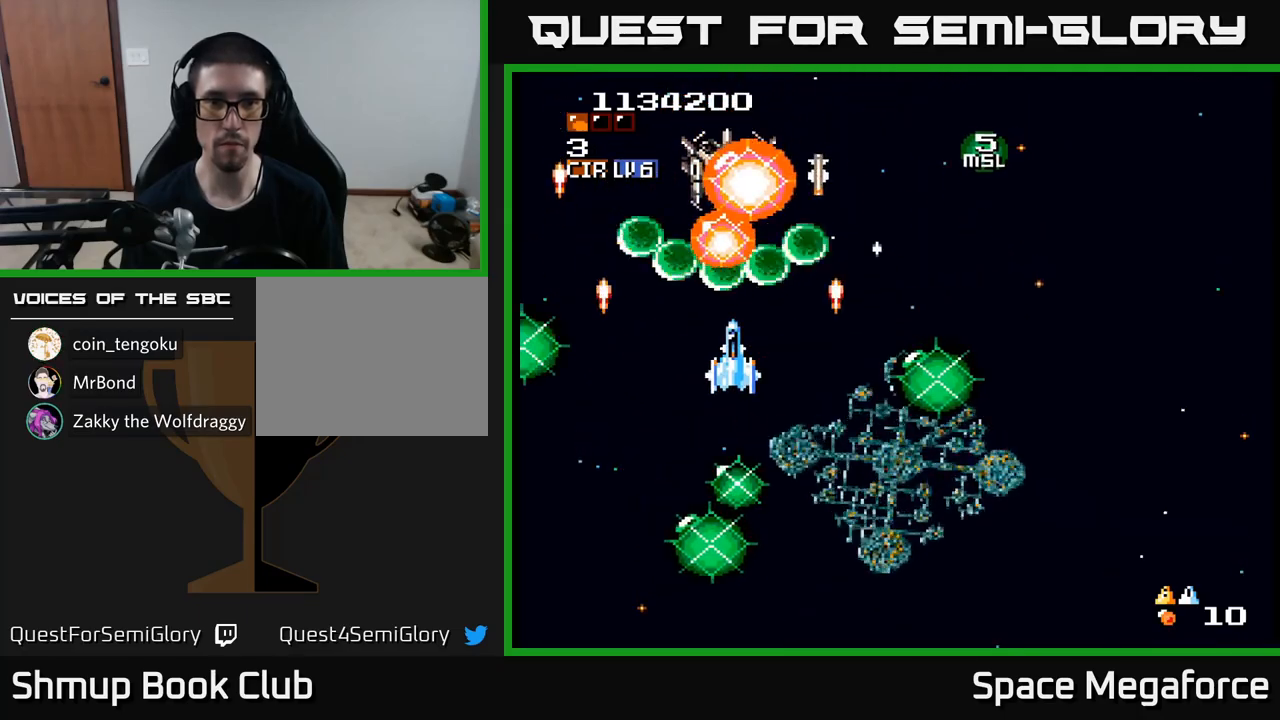
{"dt_ms": 500, "buttons": ["X"], "events": [[317, "DPAD_DOWN", "down"], [400, "DPAD_DOWN", "up"]]}
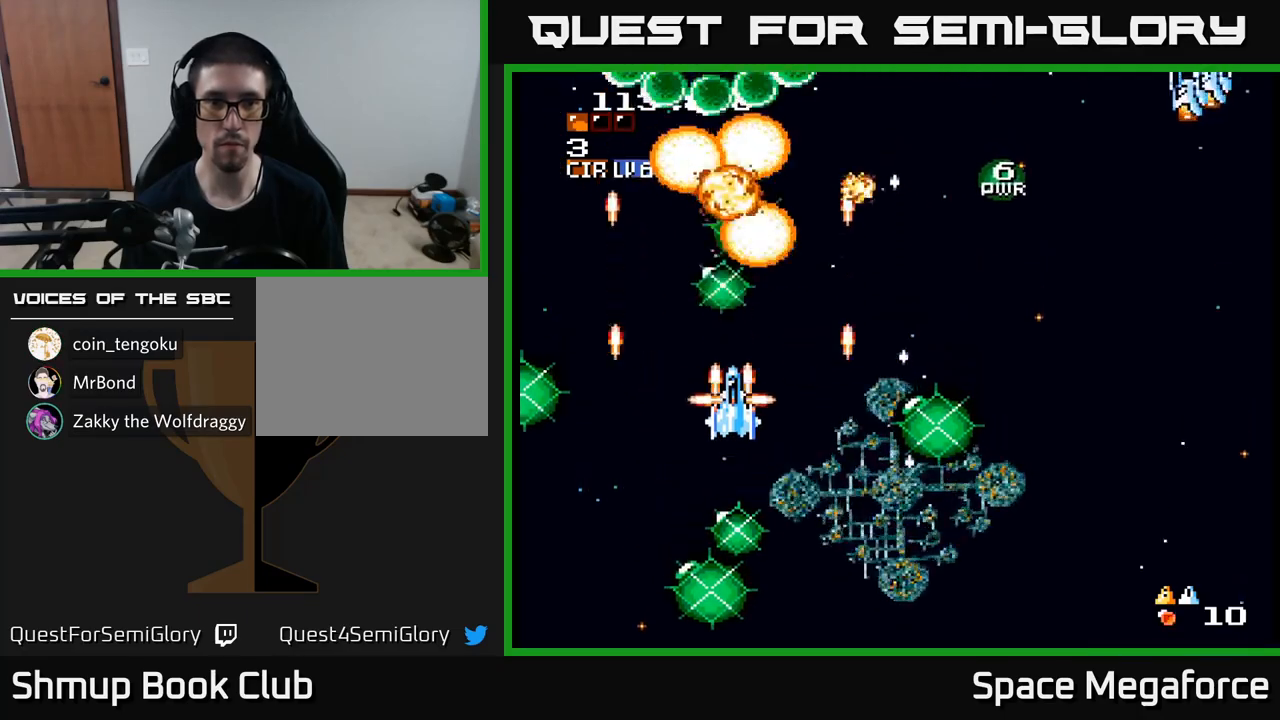
{"dt_ms": 500, "buttons": ["X", "DPAD_UP", "DPAD_RIGHT"], "events": [[33, "DPAD_DOWN", "down"], [33, "DPAD_RIGHT", "down"], [67, "DPAD_DOWN", "up"], [317, "DPAD_UP", "down"]]}
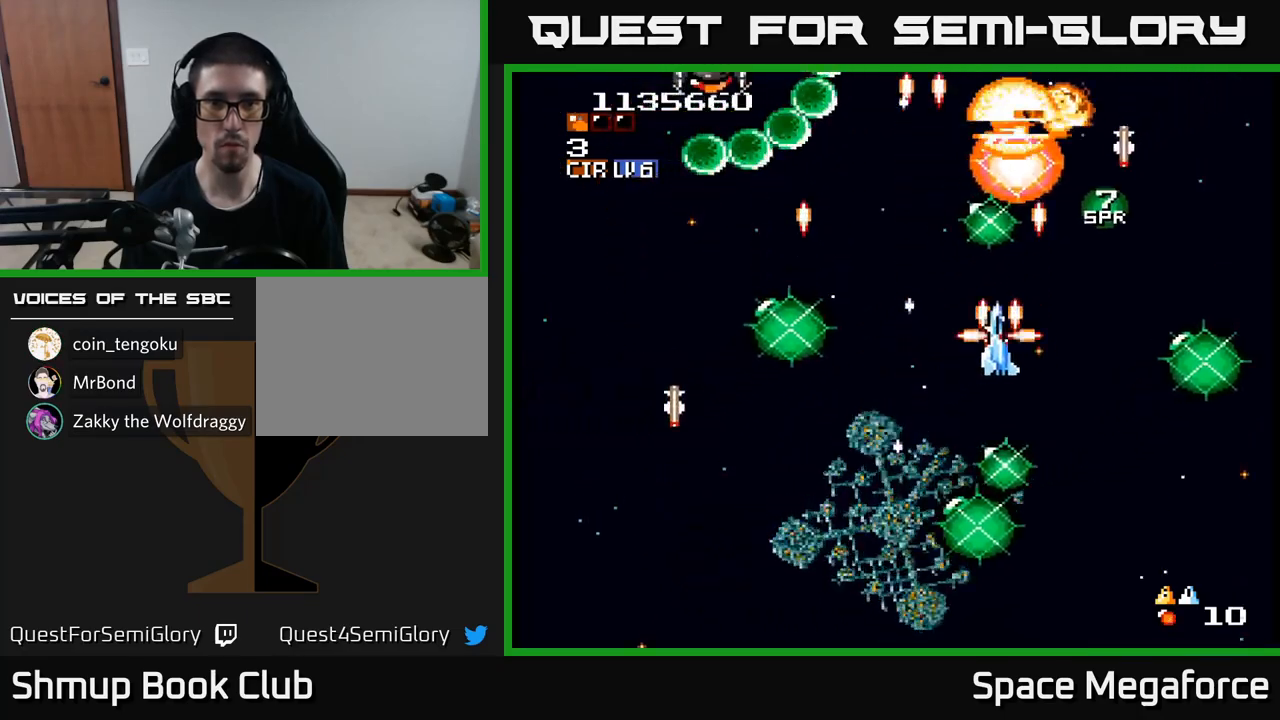
{"dt_ms": 500, "buttons": ["X", "DPAD_LEFT"], "events": [[17, "DPAD_UP", "up"], [250, "DPAD_RIGHT", "up"], [300, "DPAD_LEFT", "down"]]}
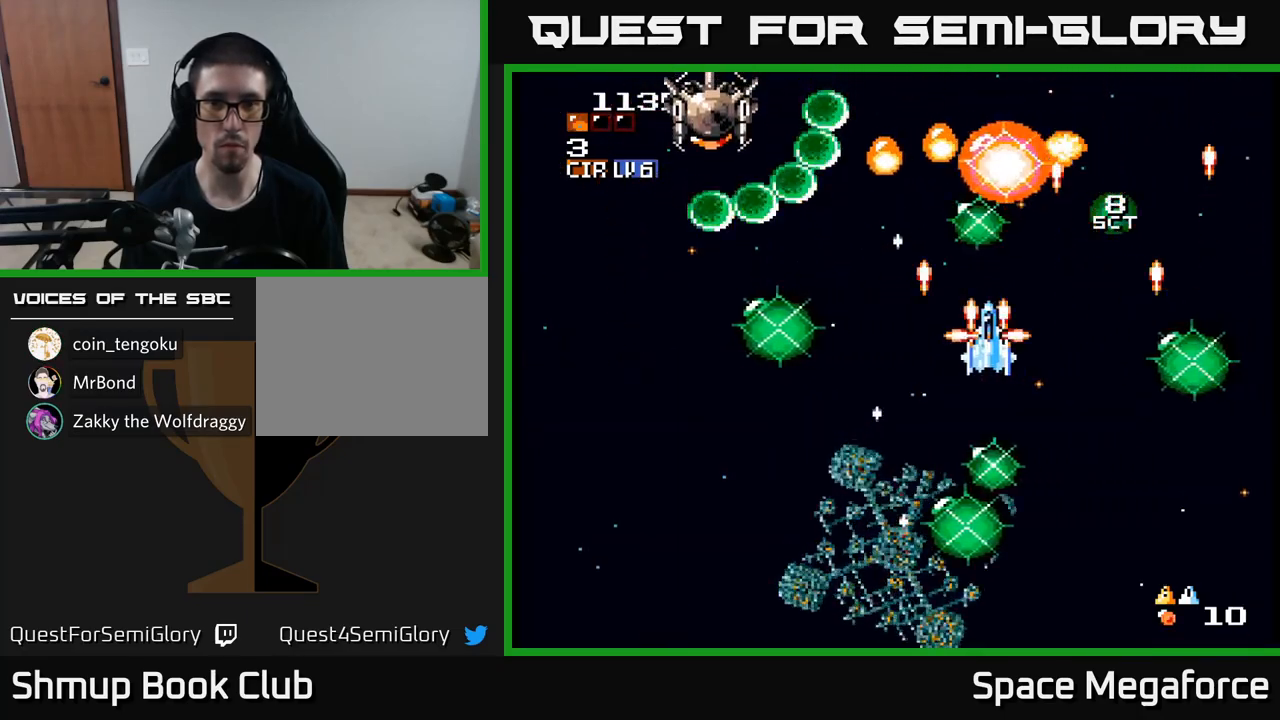
{"dt_ms": 500, "buttons": ["X", "DPAD_LEFT"], "events": []}
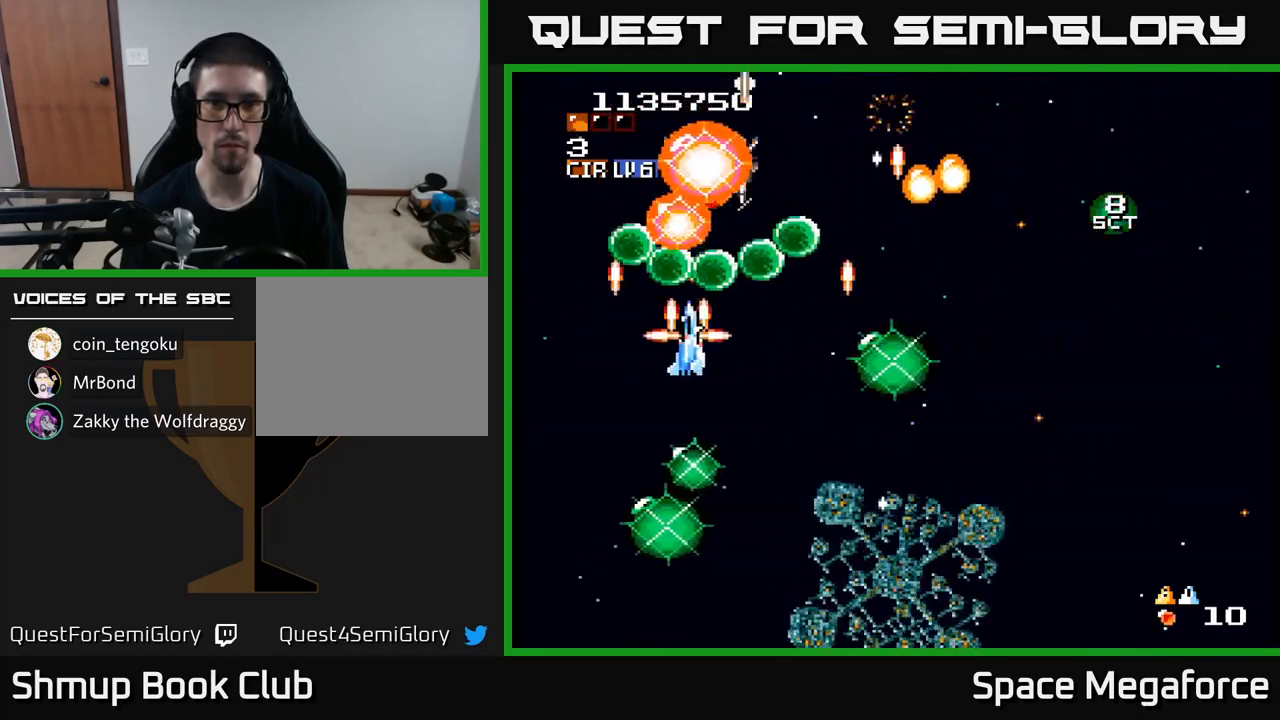
{"dt_ms": 500, "buttons": ["X"], "events": [[17, "DPAD_LEFT", "up"], [117, "DPAD_DOWN", "down"], [117, "DPAD_RIGHT", "down"], [167, "DPAD_RIGHT", "up"], [183, "DPAD_DOWN", "up"]]}
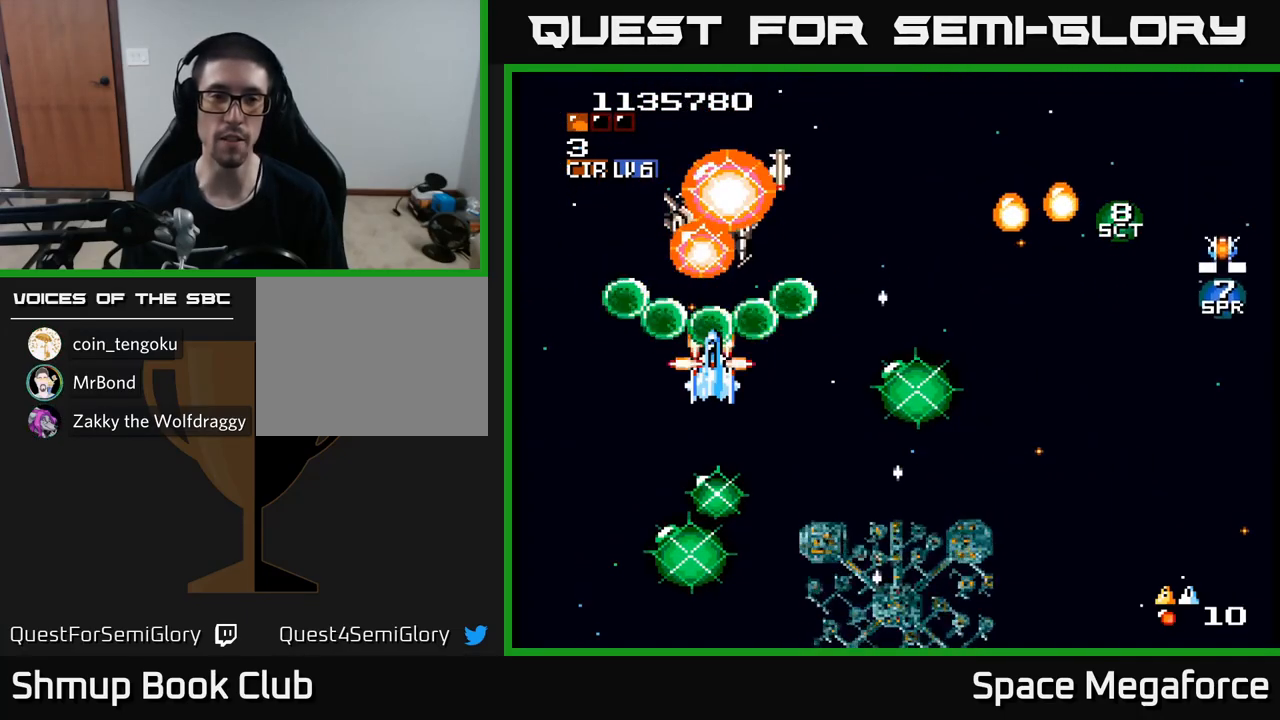
{"dt_ms": 1000, "buttons": ["X", "DPAD_UP", "DPAD_RIGHT"]}
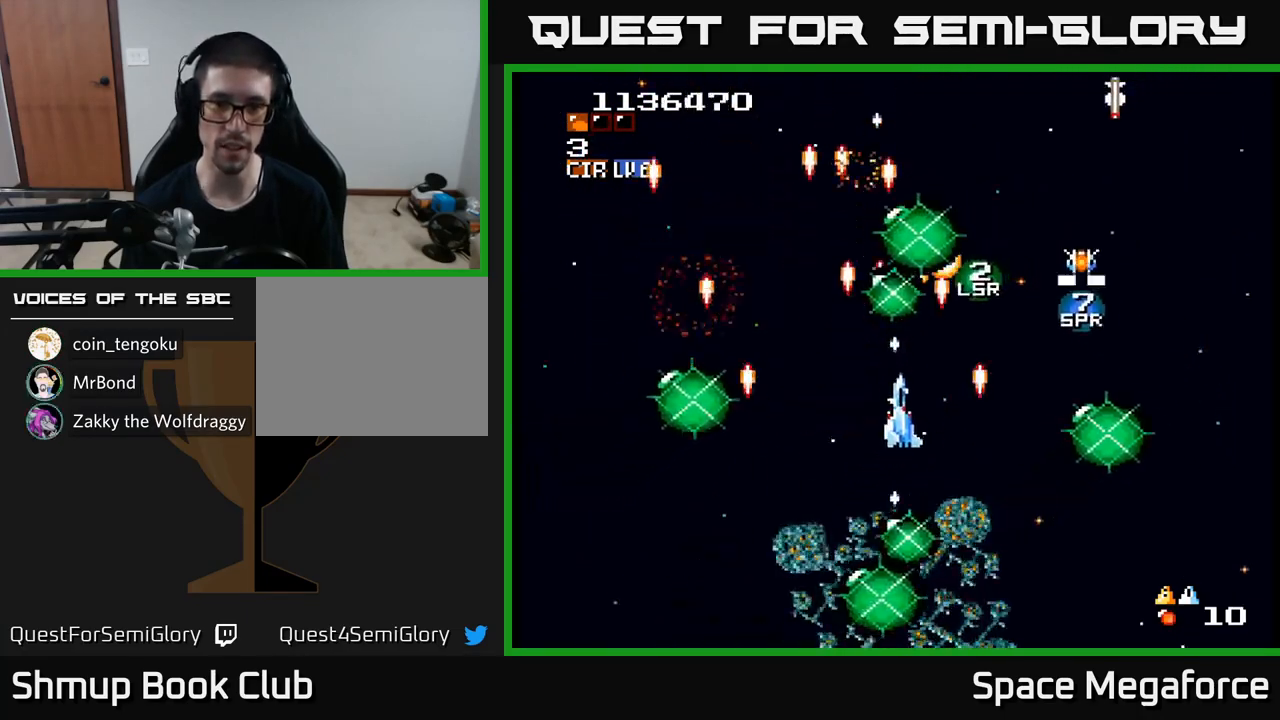
{"dt_ms": 500, "buttons": ["X"], "events": [[33, "DPAD_UP", "up"], [67, "DPAD_RIGHT", "up"], [300, "DPAD_RIGHT", "down"], [367, "DPAD_RIGHT", "up"]]}